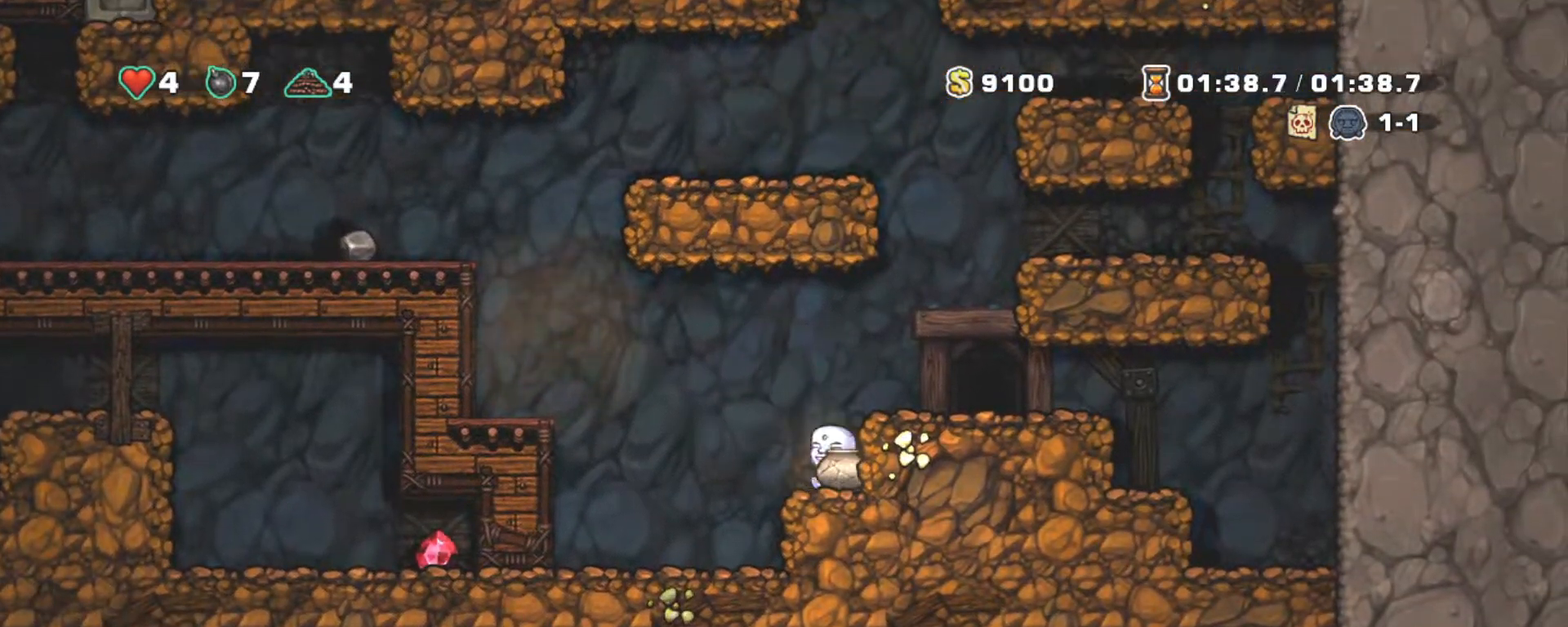
Gameplay with keyboard; each line is a JSON object with the keys held at the frame after it. "events" lists presses ("down") and releases ("up") of "a", "down", "escape", "left", "right", "s", "shift", "space", "tab", "up", "x" and "z" between this image and that frame as [ms after this image, input, new state], when the widget could be followed in between. No other keys are recorded. Mouse input is not recorded.
{"keys": ["left", "shift"], "events": [[67, "z", "down"], [267, "z", "up"]]}
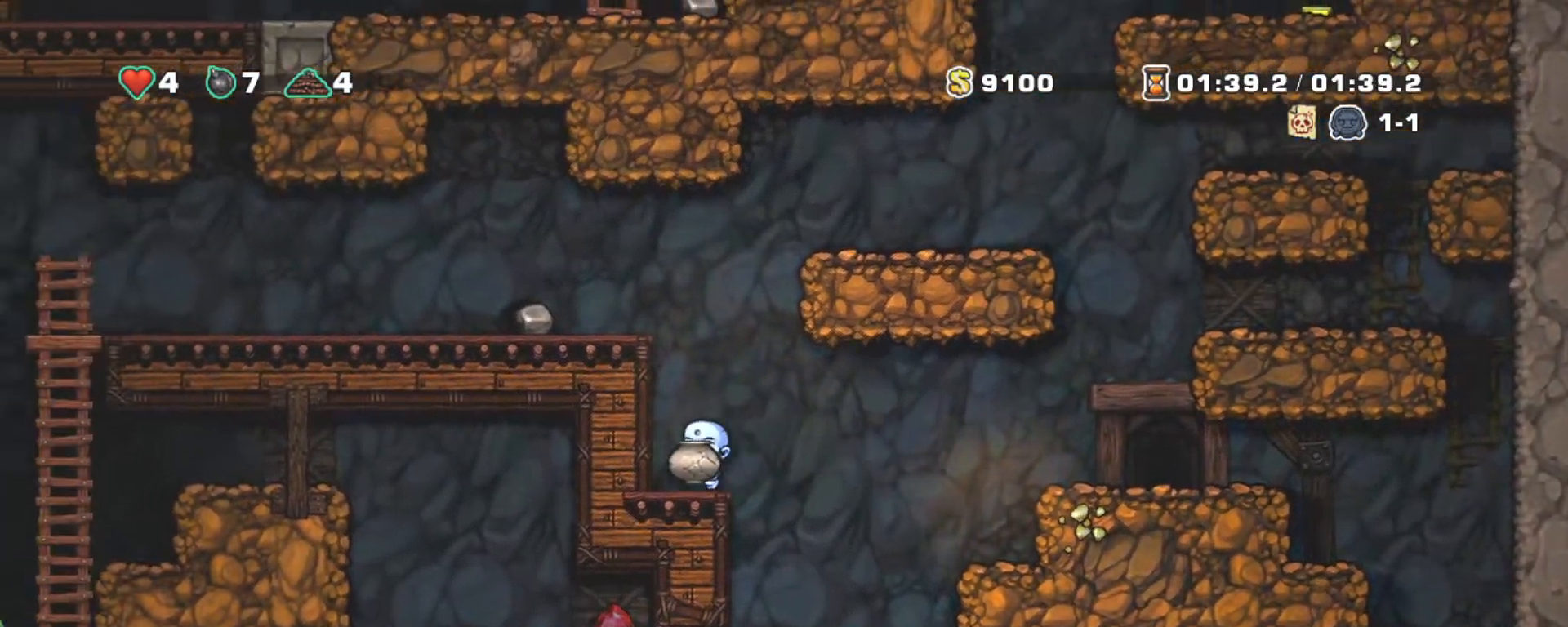
{"keys": ["left", "shift"], "events": [[50, "z", "down"], [183, "z", "up"], [283, "z", "down"], [467, "z", "up"]]}
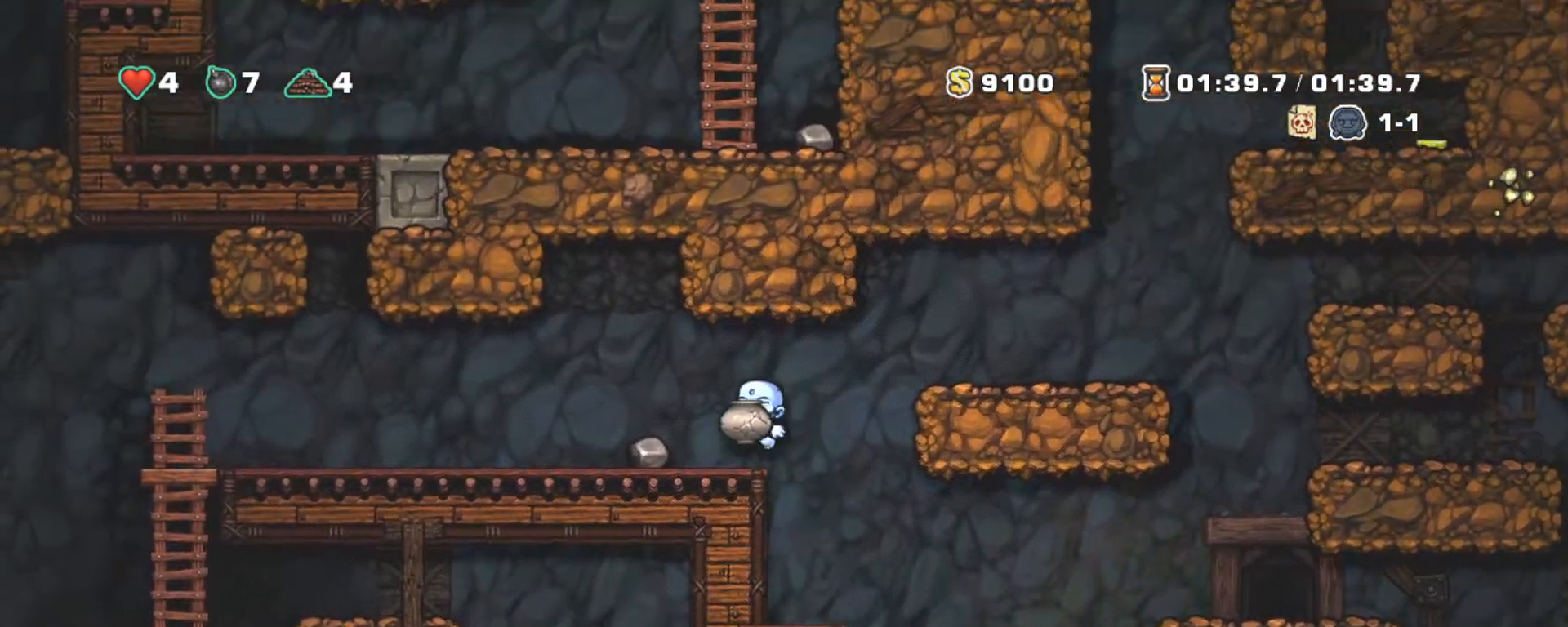
{"keys": ["left", "shift"], "events": []}
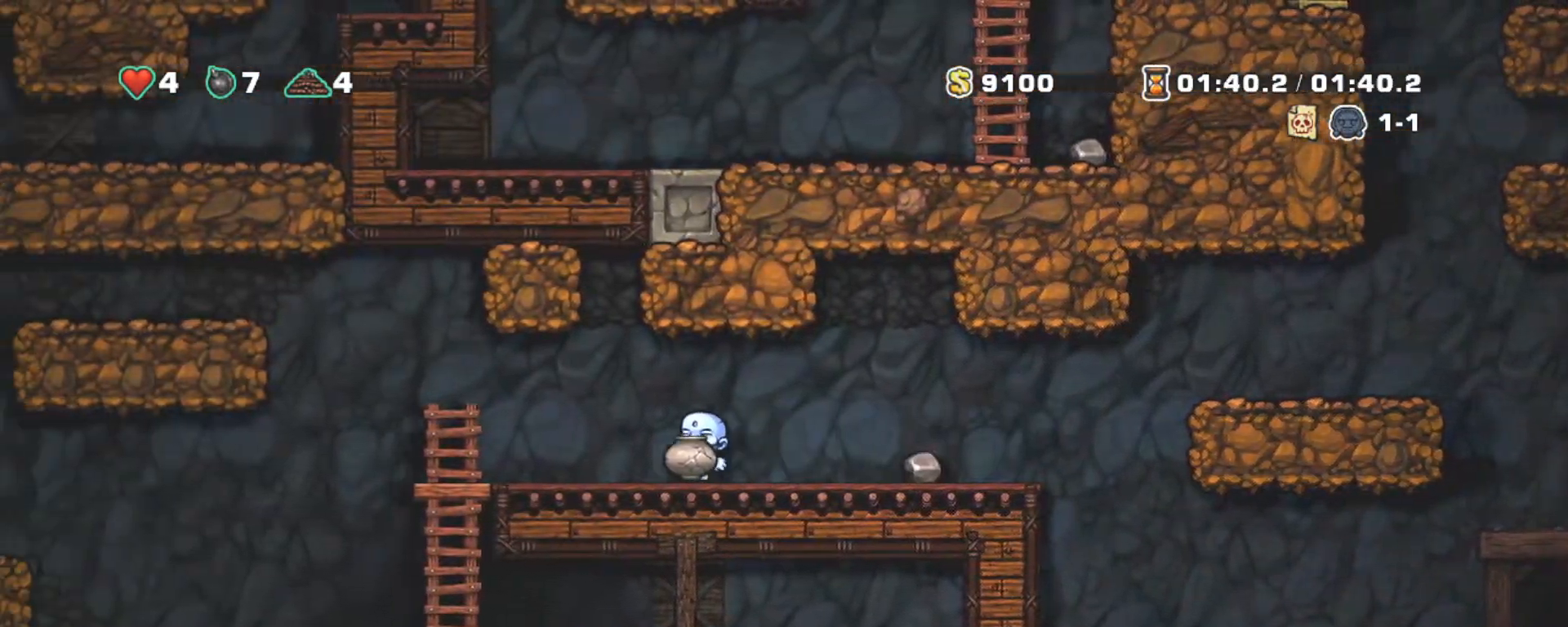
{"keys": ["down"], "events": [[267, "down", "down"], [267, "shift", "up"], [317, "left", "up"], [400, "z", "down"], [500, "z", "up"]]}
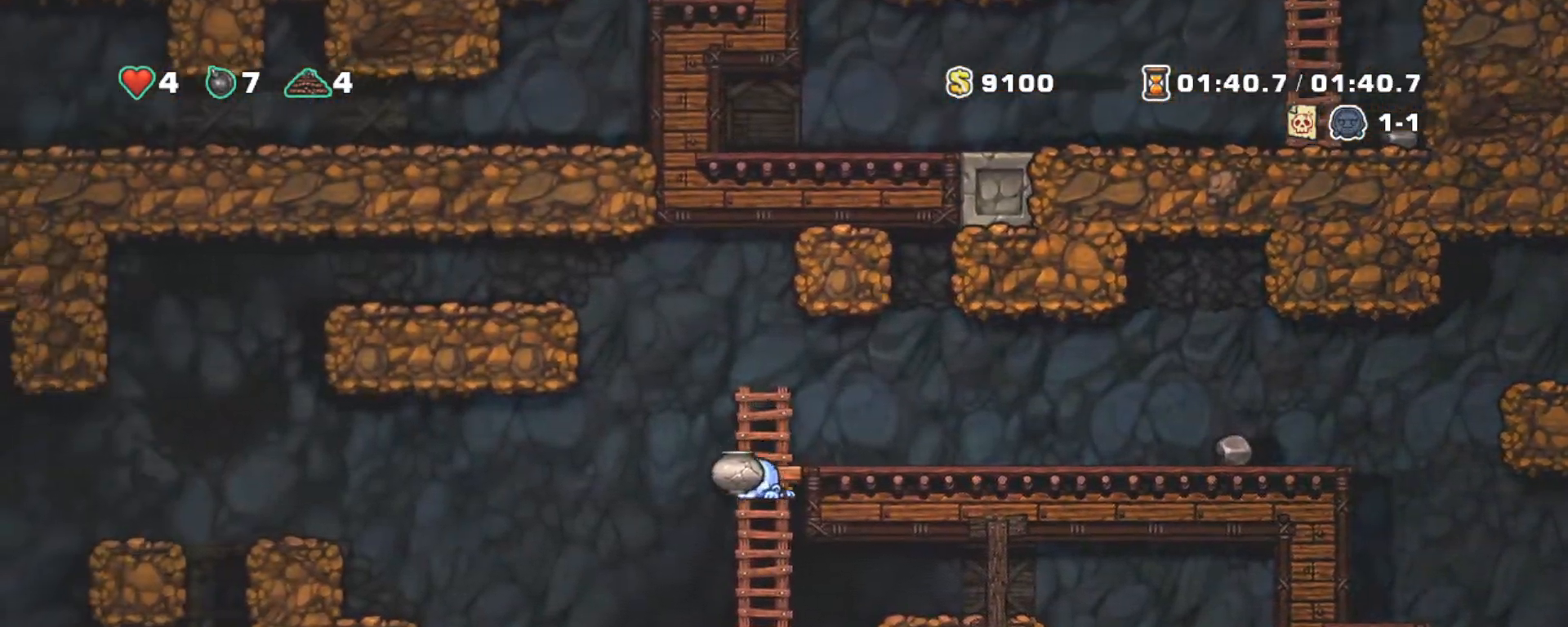
{"keys": ["shift"], "events": [[233, "x", "down"], [317, "x", "up"], [367, "down", "up"], [417, "shift", "down"]]}
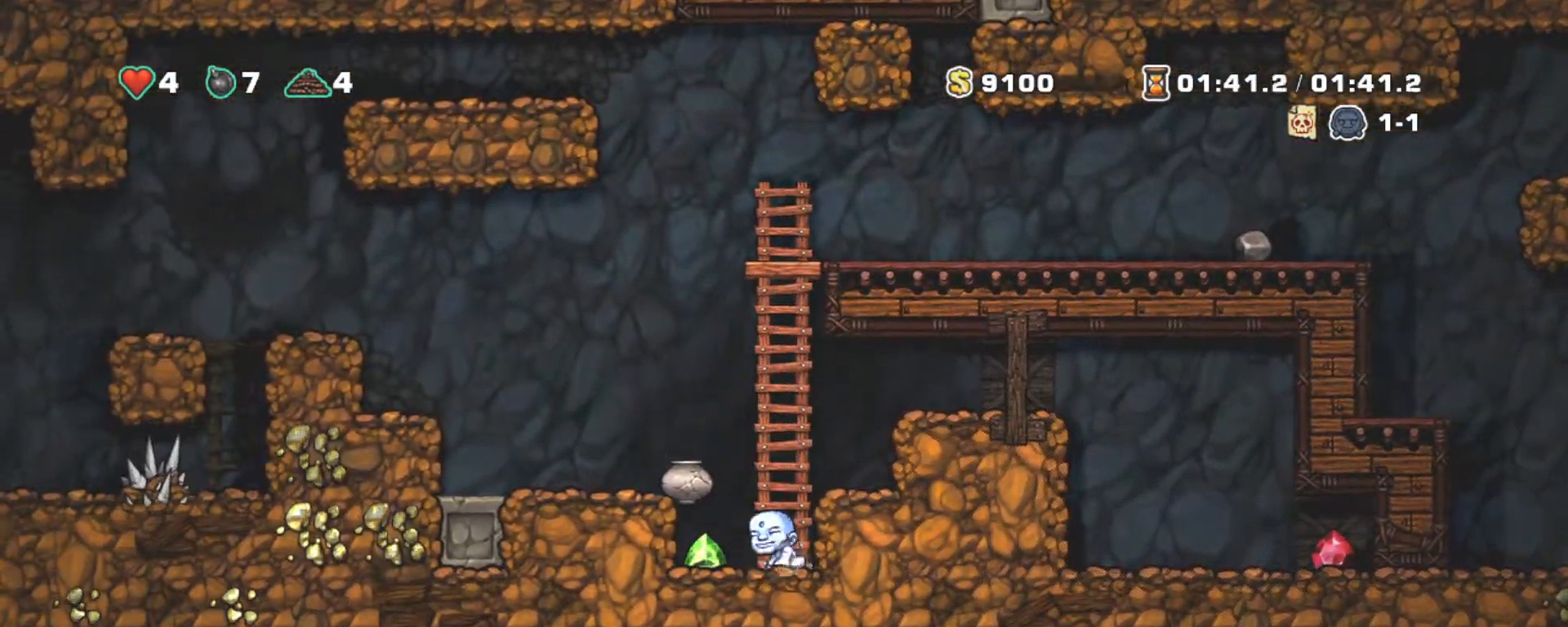
{"keys": [], "events": [[333, "shift", "up"]]}
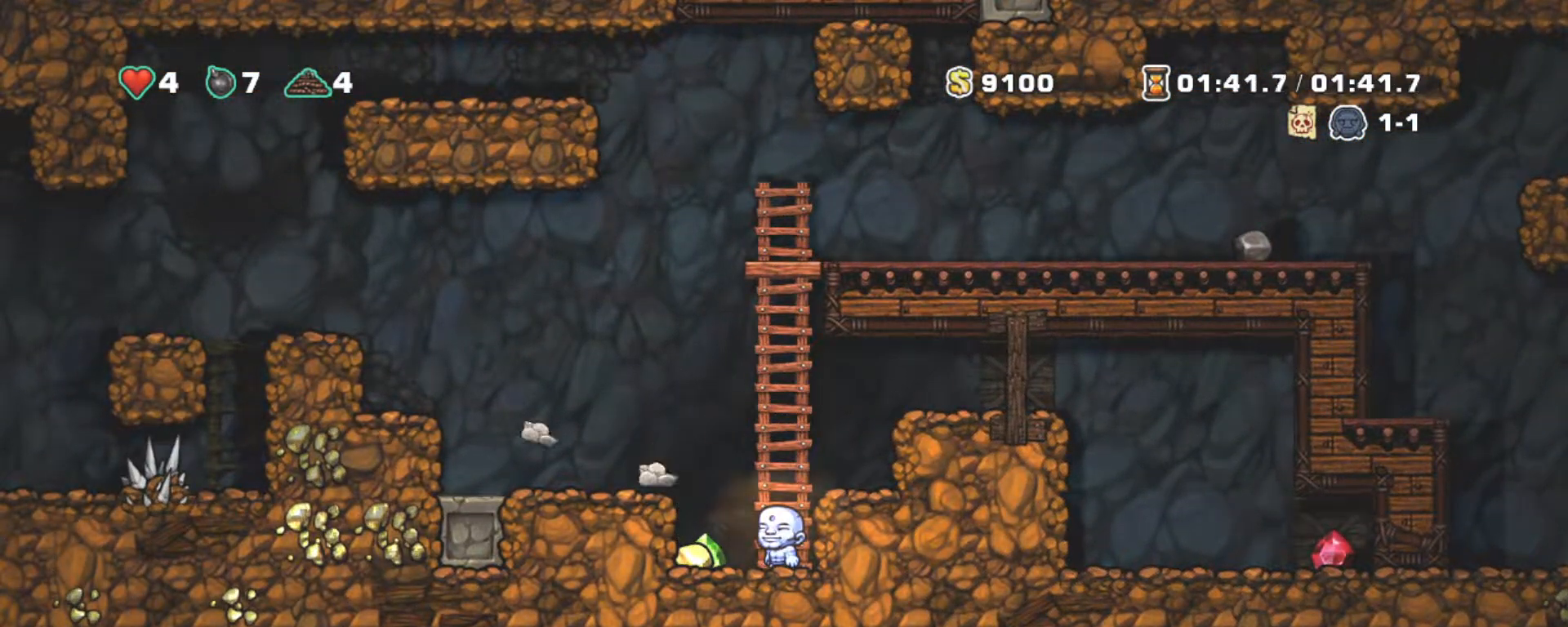
{"keys": ["shift", "z"], "events": [[167, "x", "down"], [300, "shift", "down"], [300, "x", "up"], [450, "z", "down"]]}
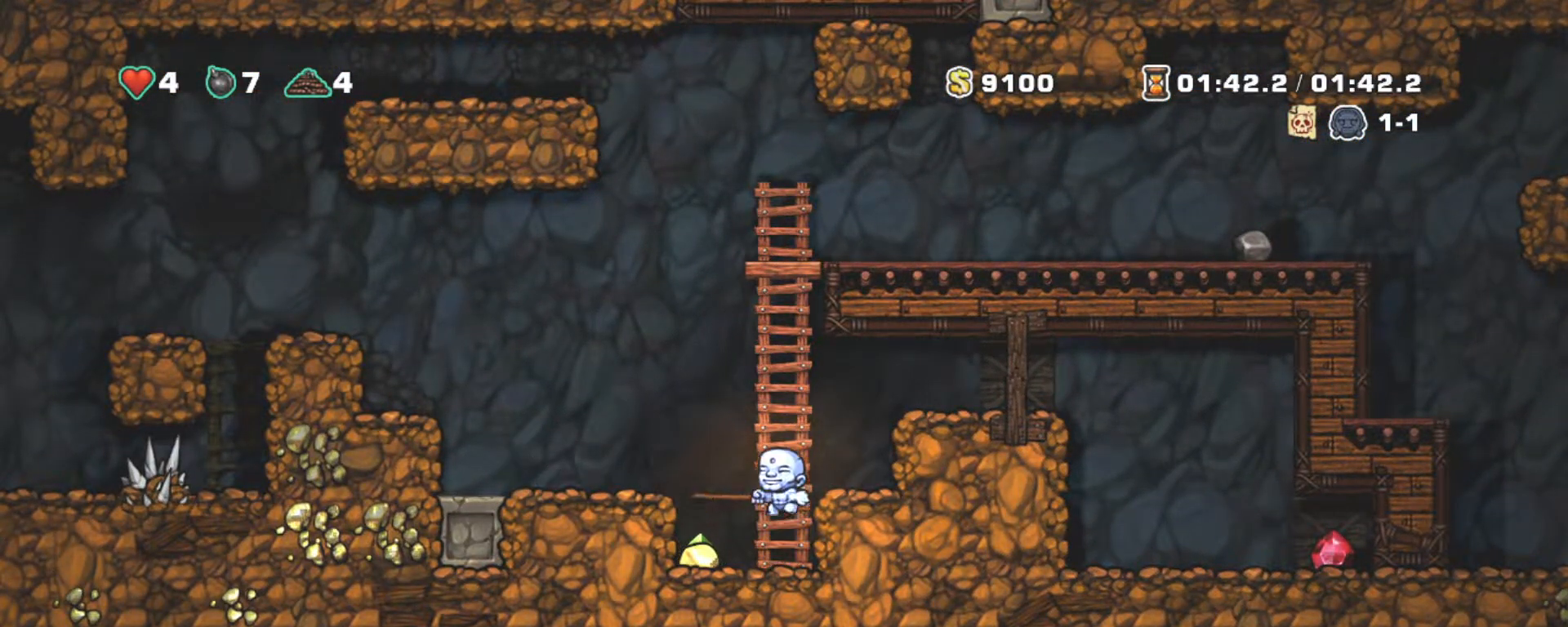
{"keys": ["shift", "up", "z"], "events": [[100, "up", "down"], [133, "z", "up"], [233, "z", "down"]]}
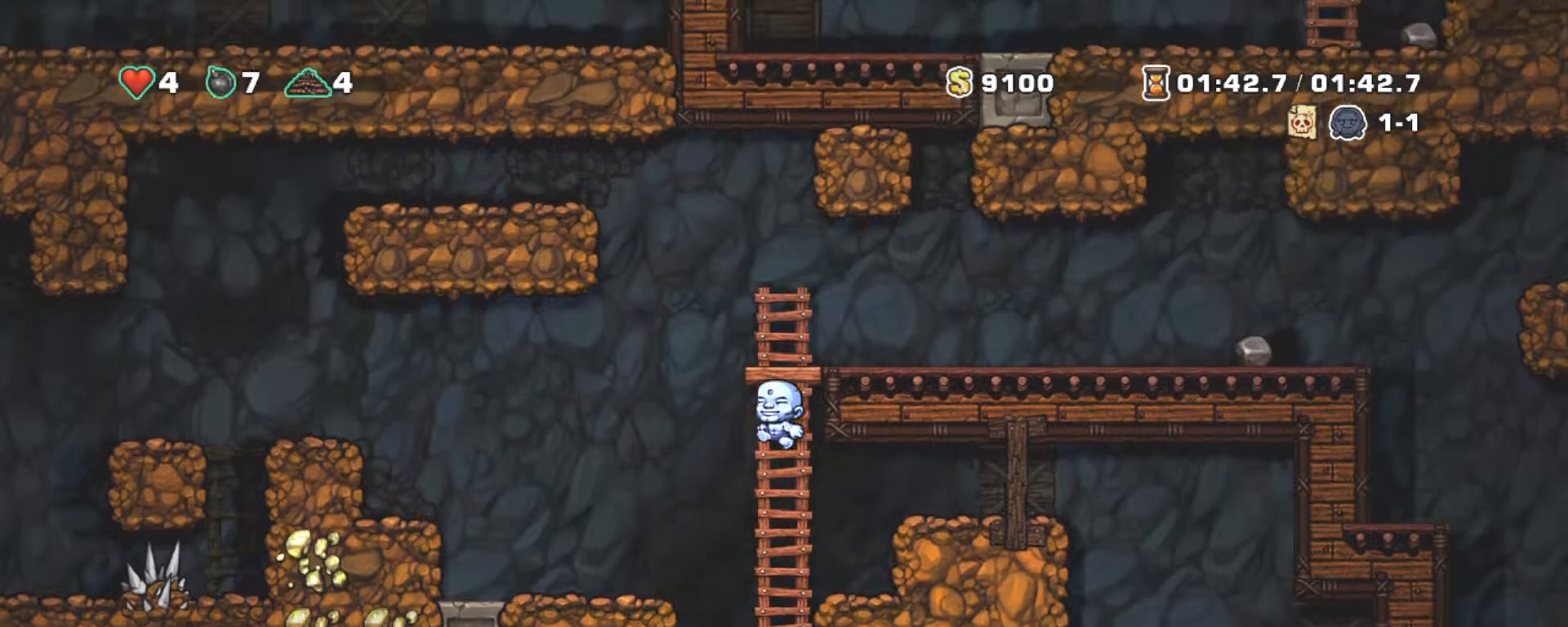
{"keys": ["right", "shift"], "events": [[17, "z", "up"], [100, "right", "down"], [100, "z", "down"], [200, "up", "up"], [433, "z", "up"]]}
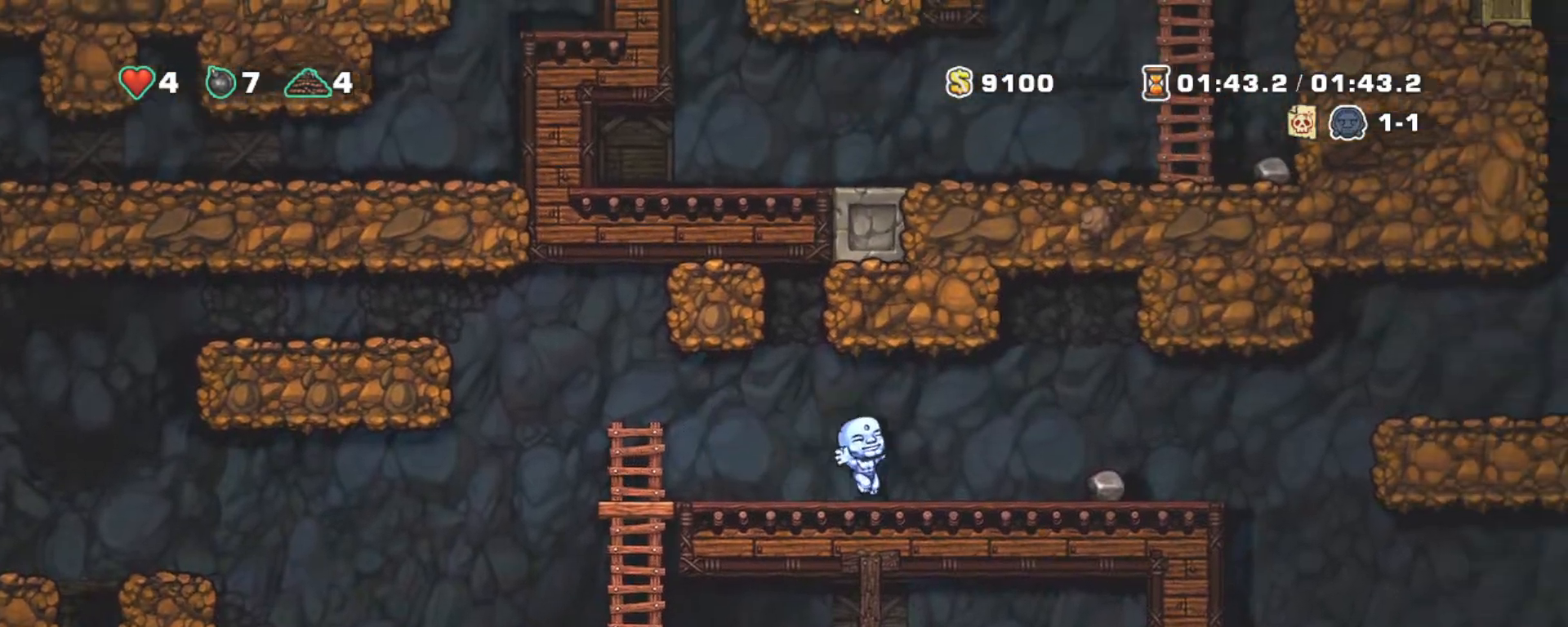
{"keys": ["right", "shift", "z"], "events": [[317, "down", "down"], [350, "x", "down"], [450, "down", "up"], [450, "x", "up"], [450, "z", "down"]]}
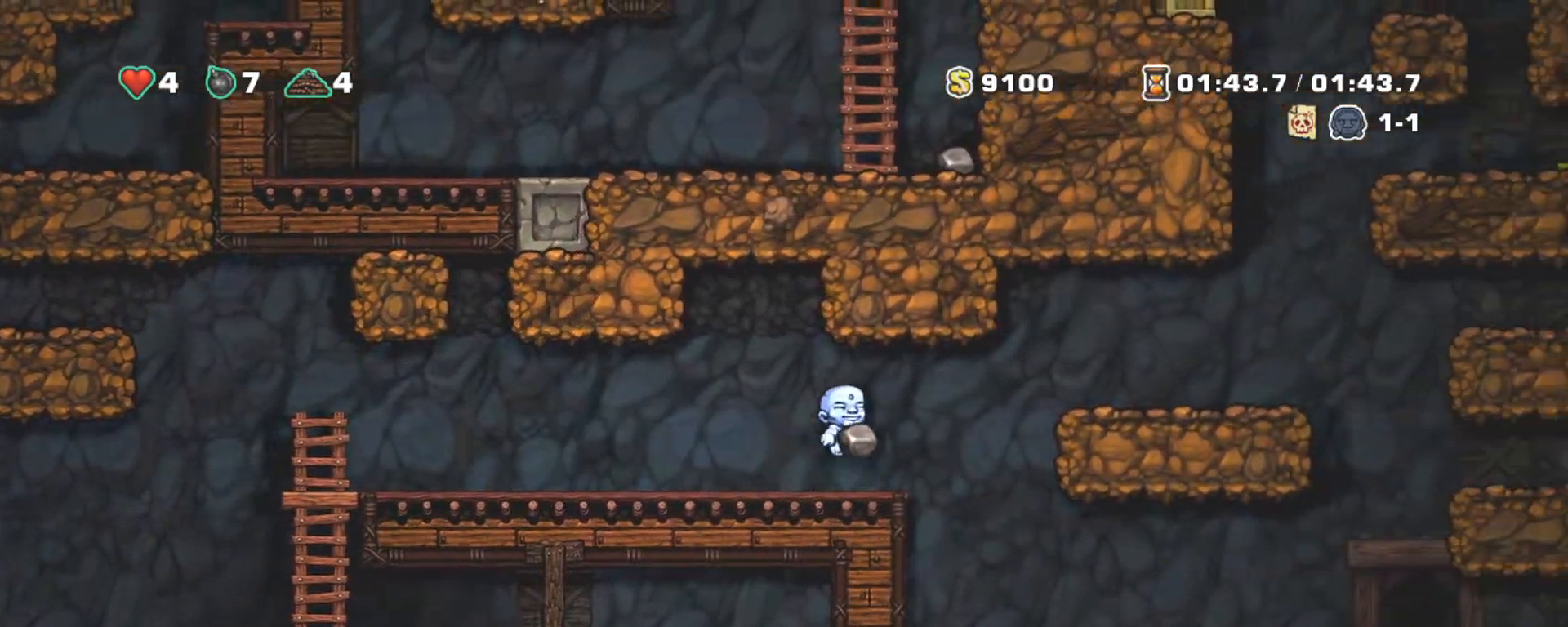
{"keys": ["right", "shift"], "events": [[417, "z", "up"]]}
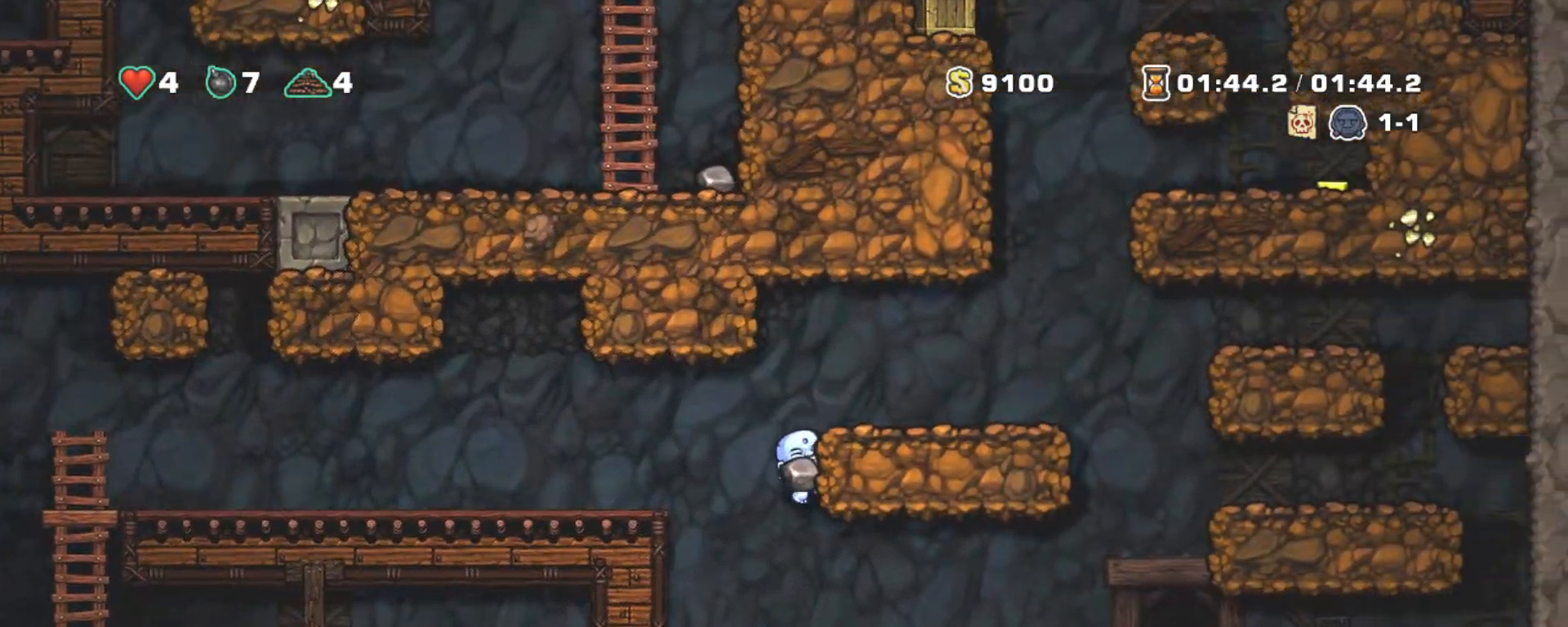
{"keys": ["right", "shift"], "events": [[50, "z", "down"], [283, "z", "up"]]}
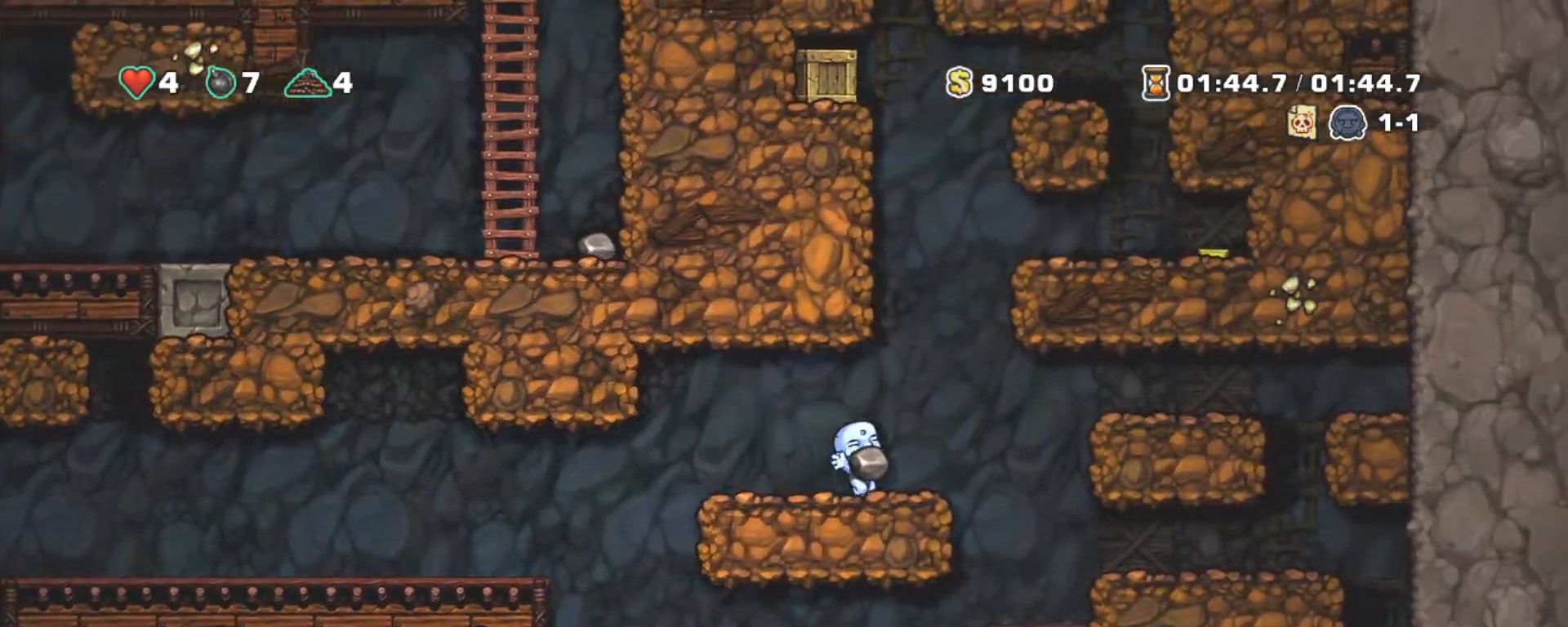
{"keys": ["right", "shift", "z"], "events": [[33, "right", "up"], [33, "shift", "up"], [117, "down", "down"], [217, "x", "down"], [267, "shift", "down"], [317, "x", "up"], [367, "down", "up"], [367, "right", "down"], [367, "z", "down"]]}
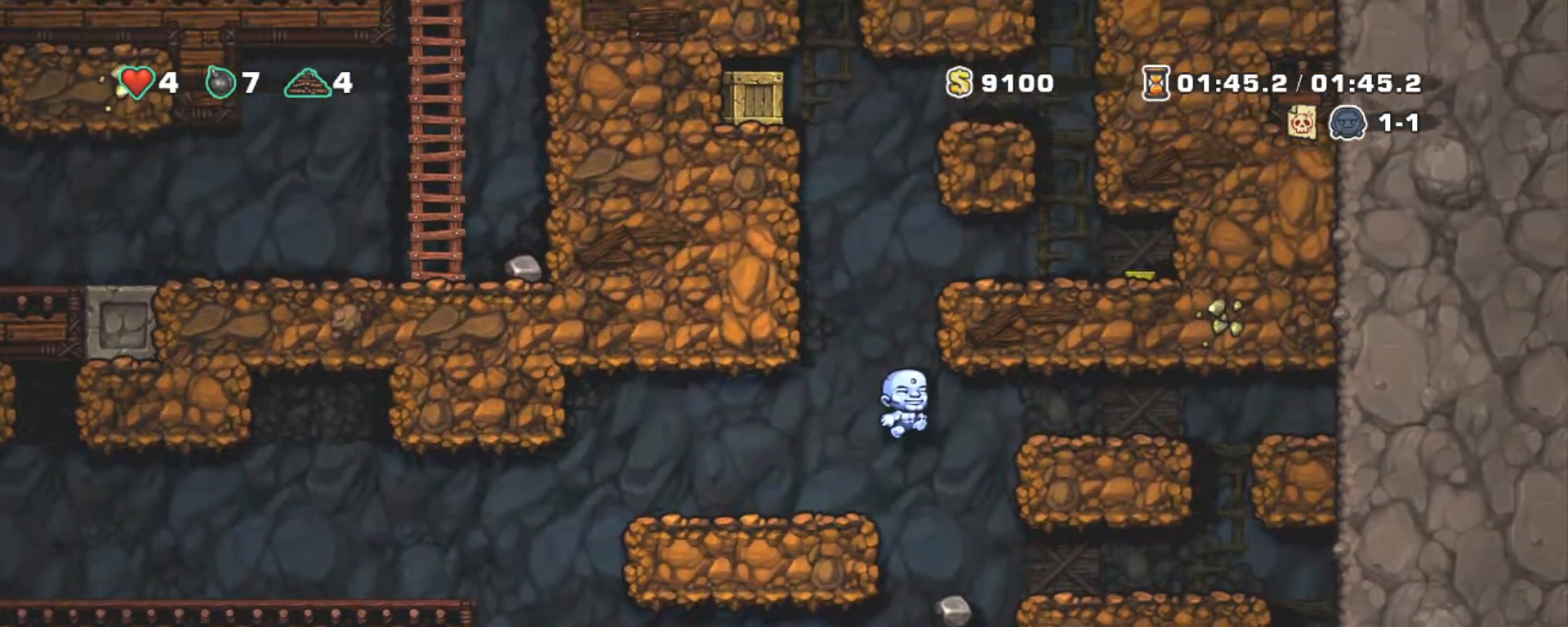
{"keys": ["left", "shift"], "events": [[133, "z", "up"], [333, "right", "up"], [417, "left", "down"]]}
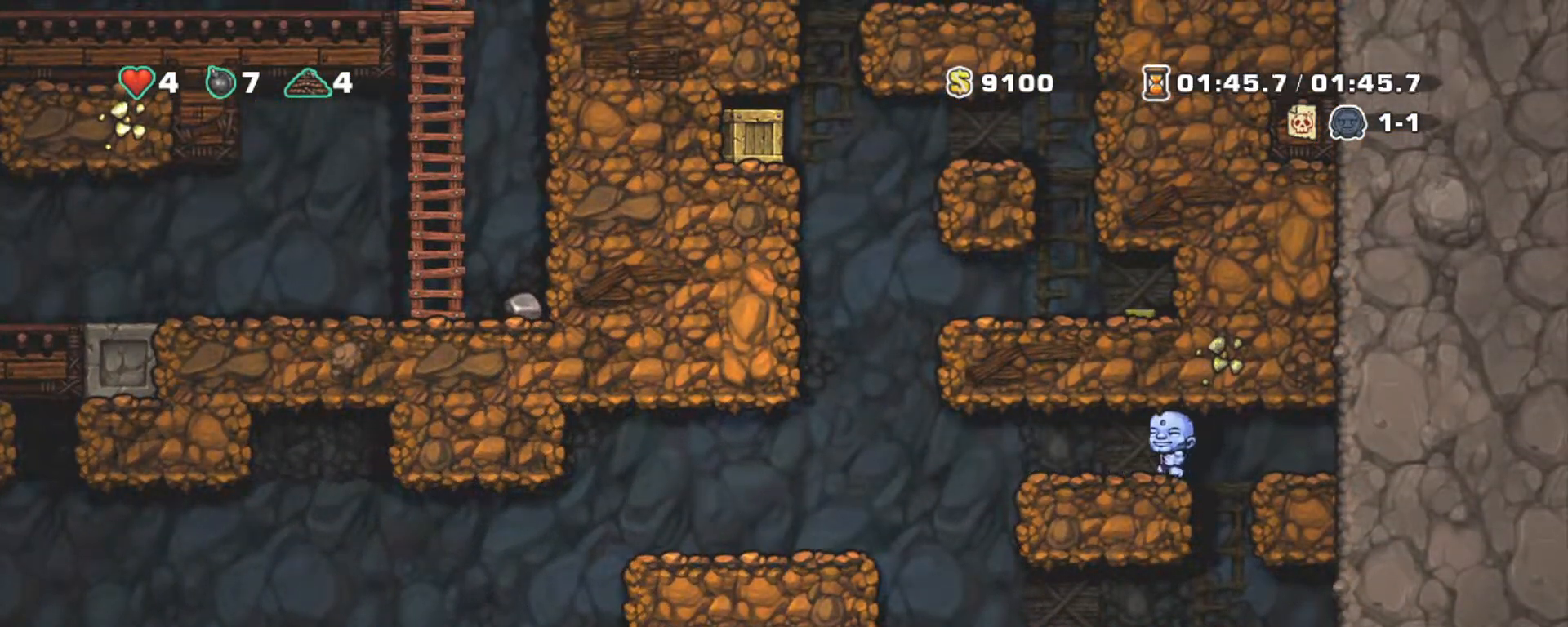
{"keys": ["right", "shift", "z"], "events": [[283, "right", "down"], [283, "z", "down"], [383, "left", "up"]]}
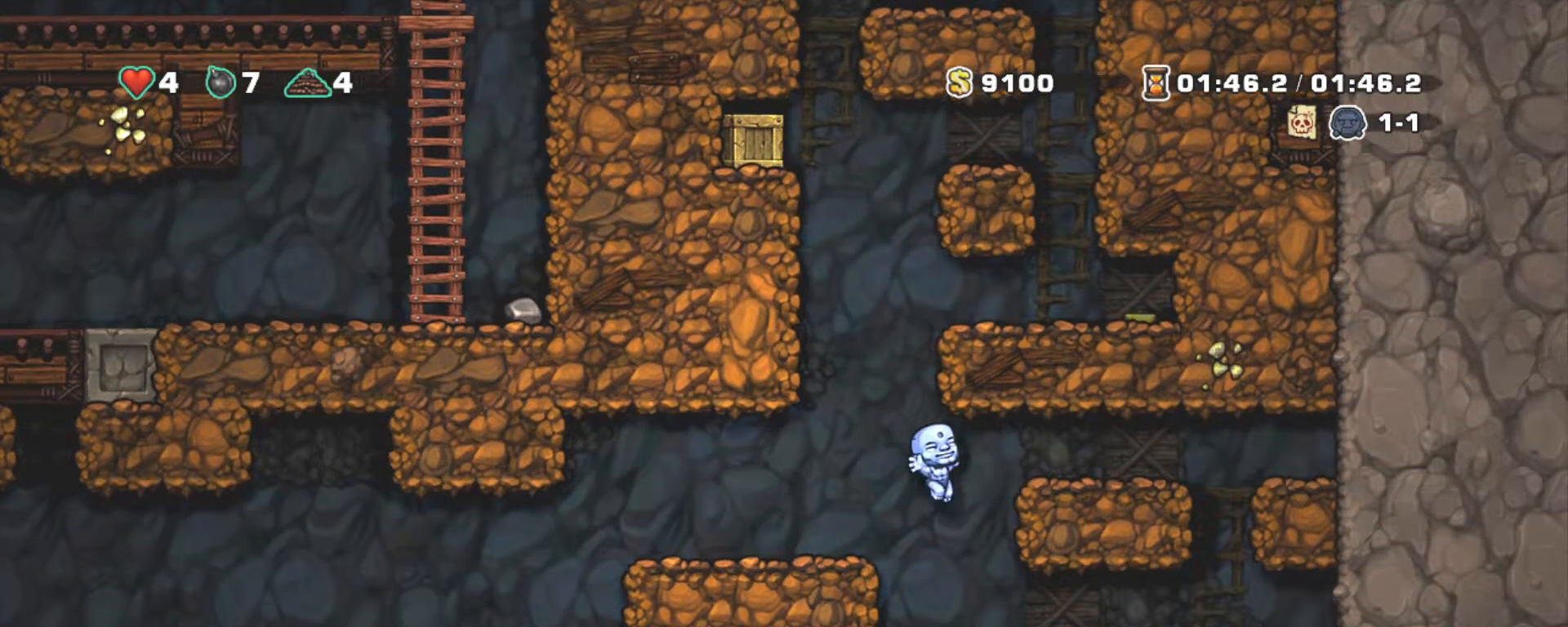
{"keys": ["shift"], "events": [[167, "z", "up"], [217, "z", "down"], [400, "z", "up"], [500, "right", "up"]]}
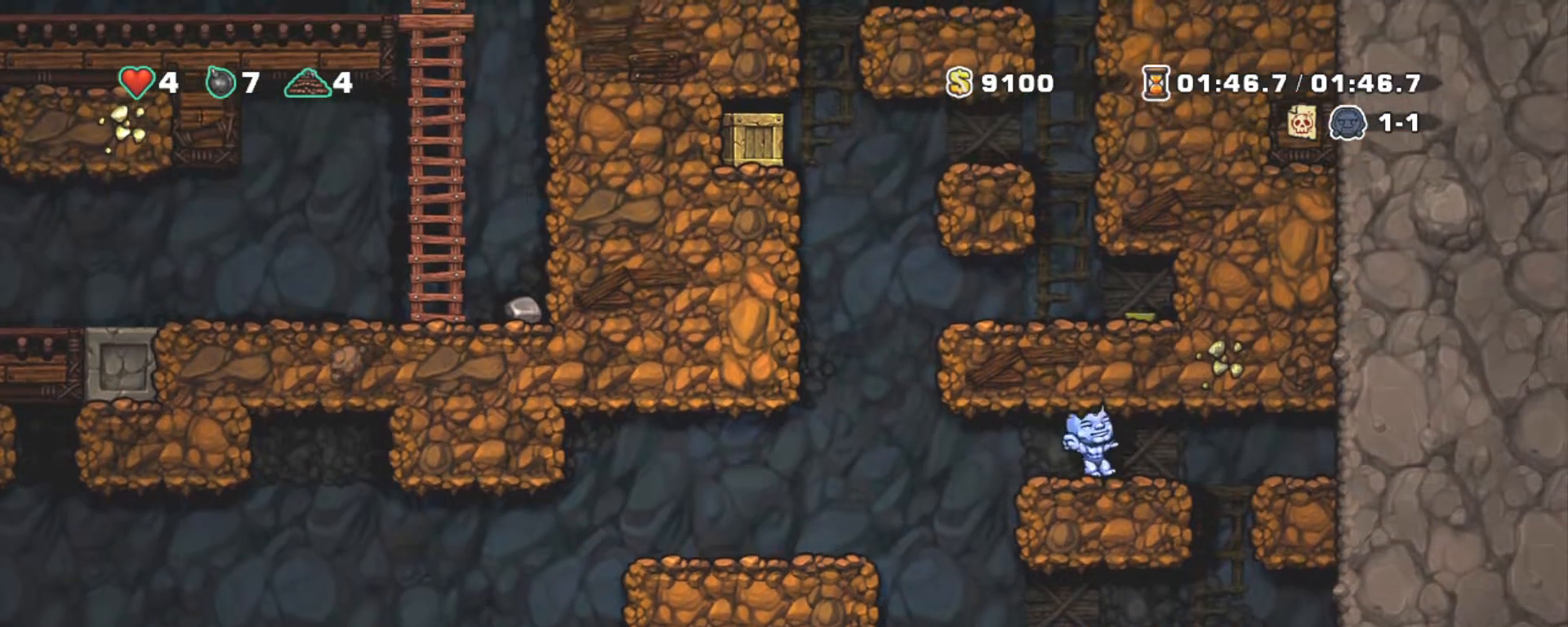
{"keys": ["right", "shift", "z"], "events": [[33, "left", "down"], [317, "right", "down"], [367, "z", "down"], [417, "left", "up"]]}
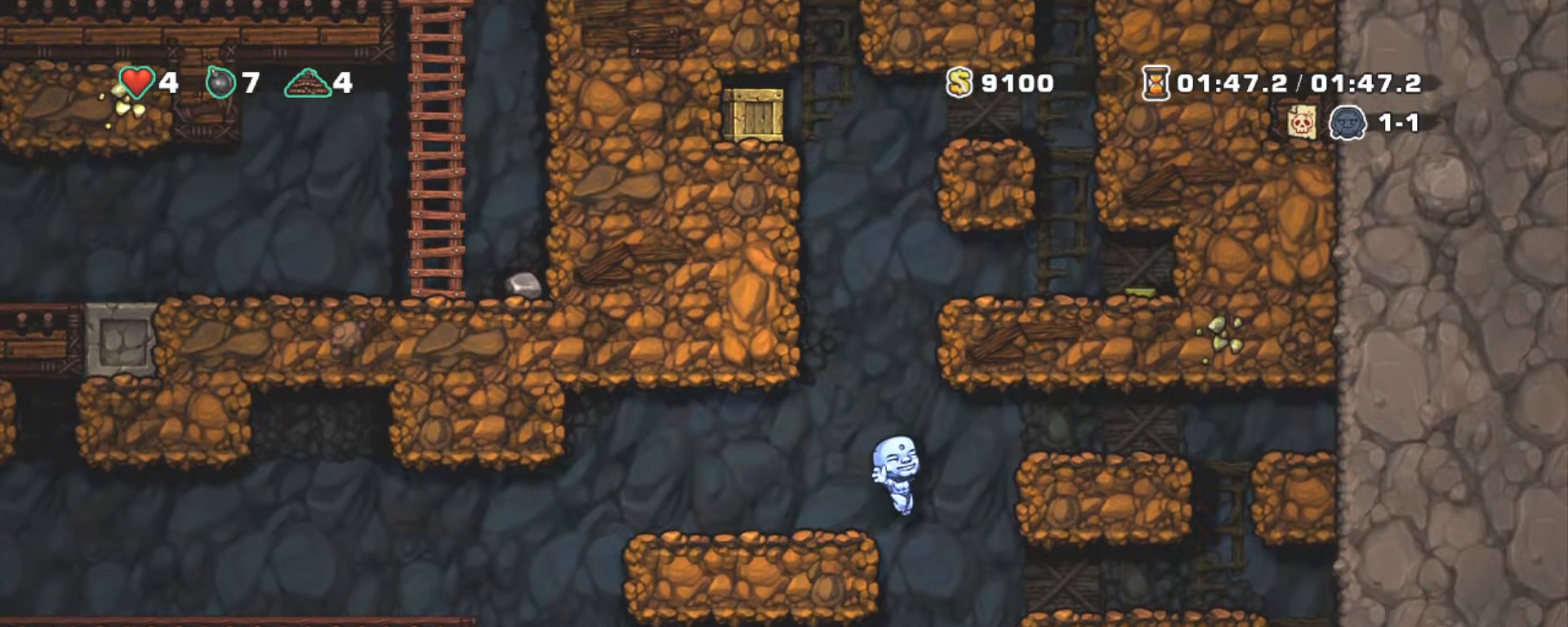
{"keys": ["right", "shift"], "events": [[200, "z", "up"], [300, "z", "down"], [433, "z", "up"]]}
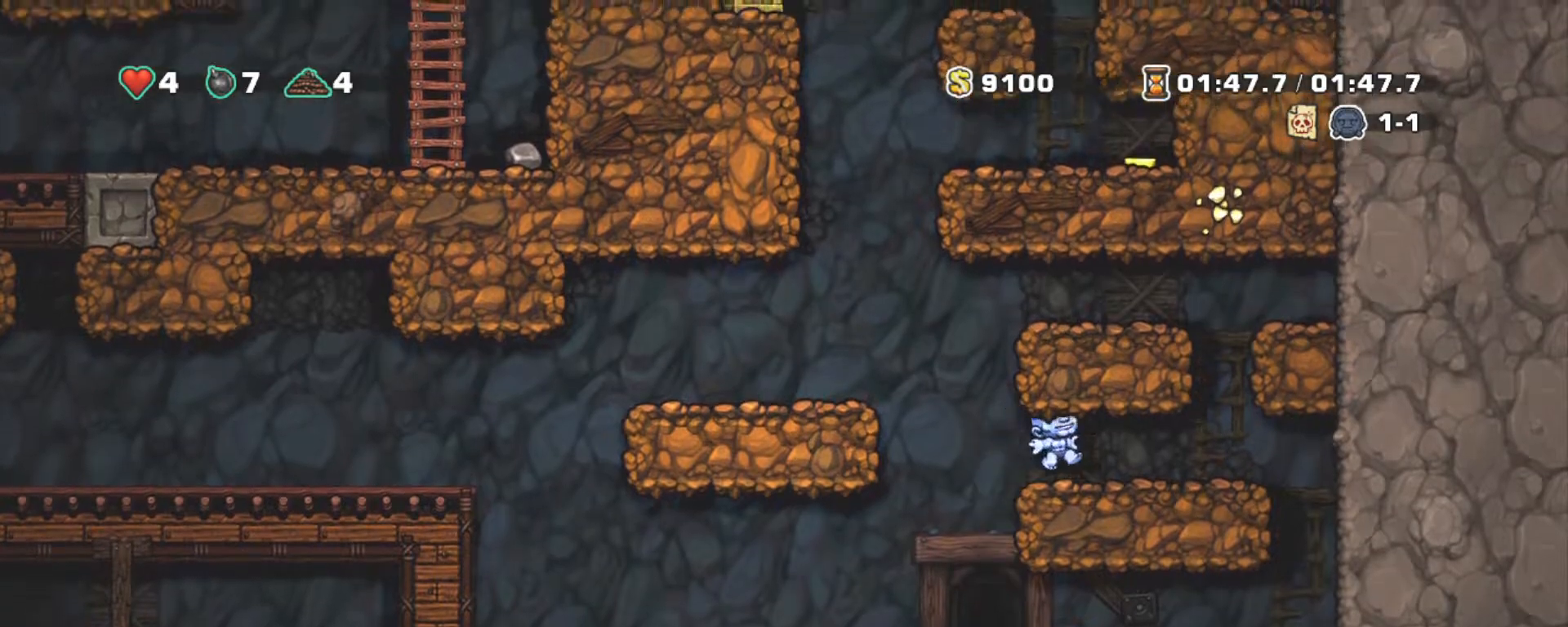
{"keys": ["right", "shift"], "events": [[33, "right", "up"], [133, "left", "down"], [350, "right", "down"], [400, "left", "up"], [400, "z", "down"], [500, "z", "up"]]}
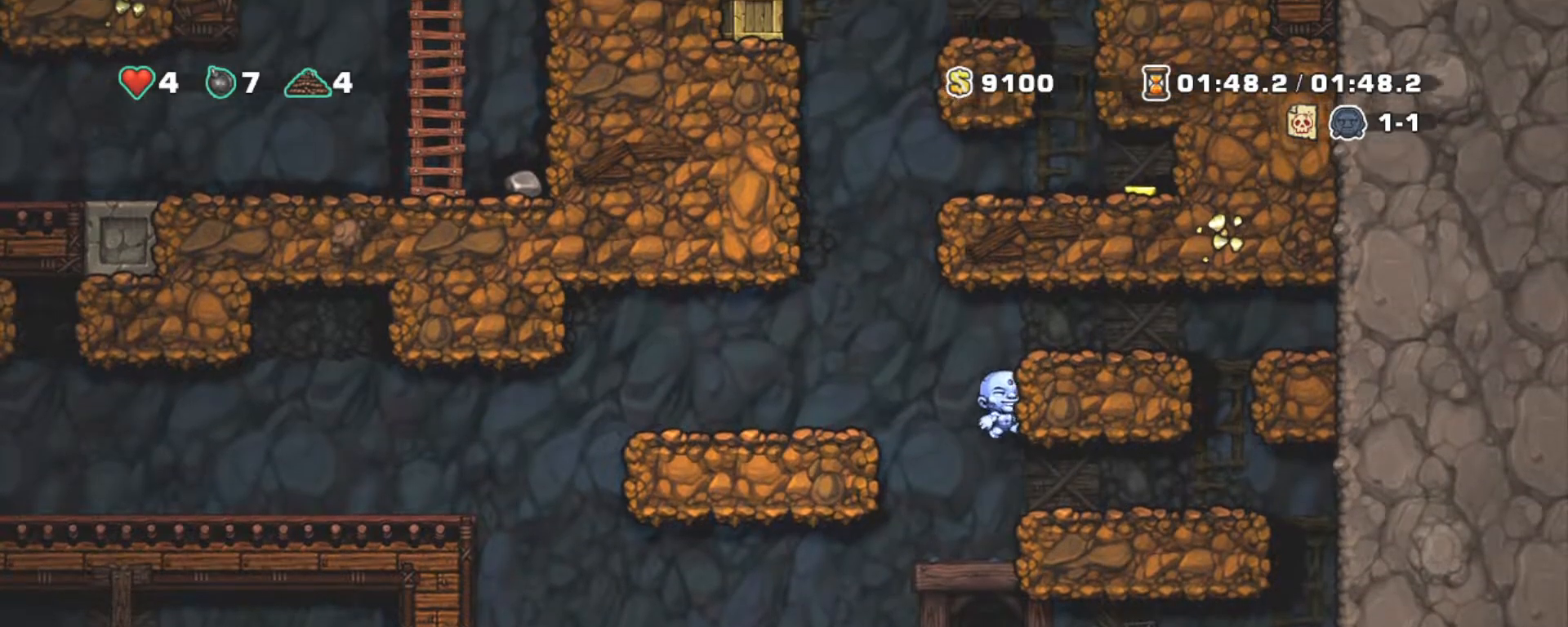
{"keys": ["shift"], "events": [[183, "z", "down"], [283, "z", "up"], [467, "right", "up"]]}
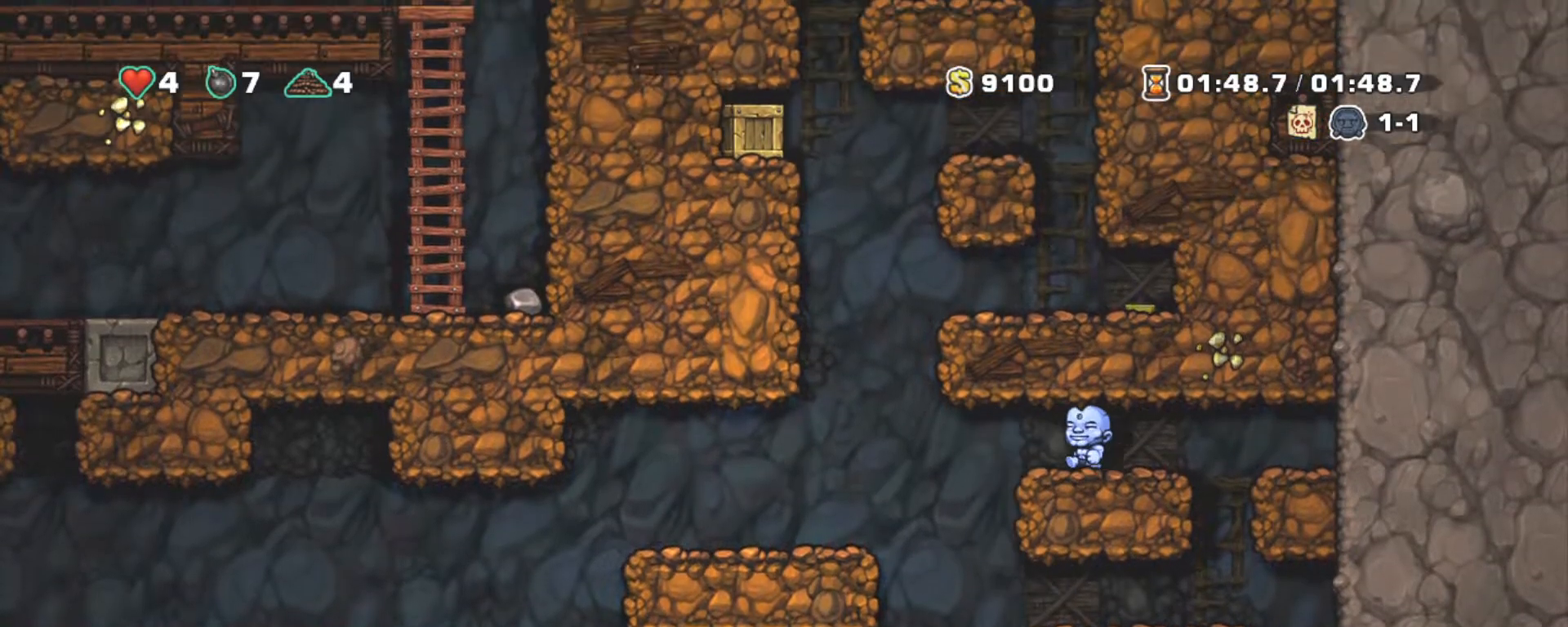
{"keys": ["right", "shift", "z"], "events": [[17, "left", "down"], [250, "right", "down"], [300, "z", "down"], [350, "left", "up"]]}
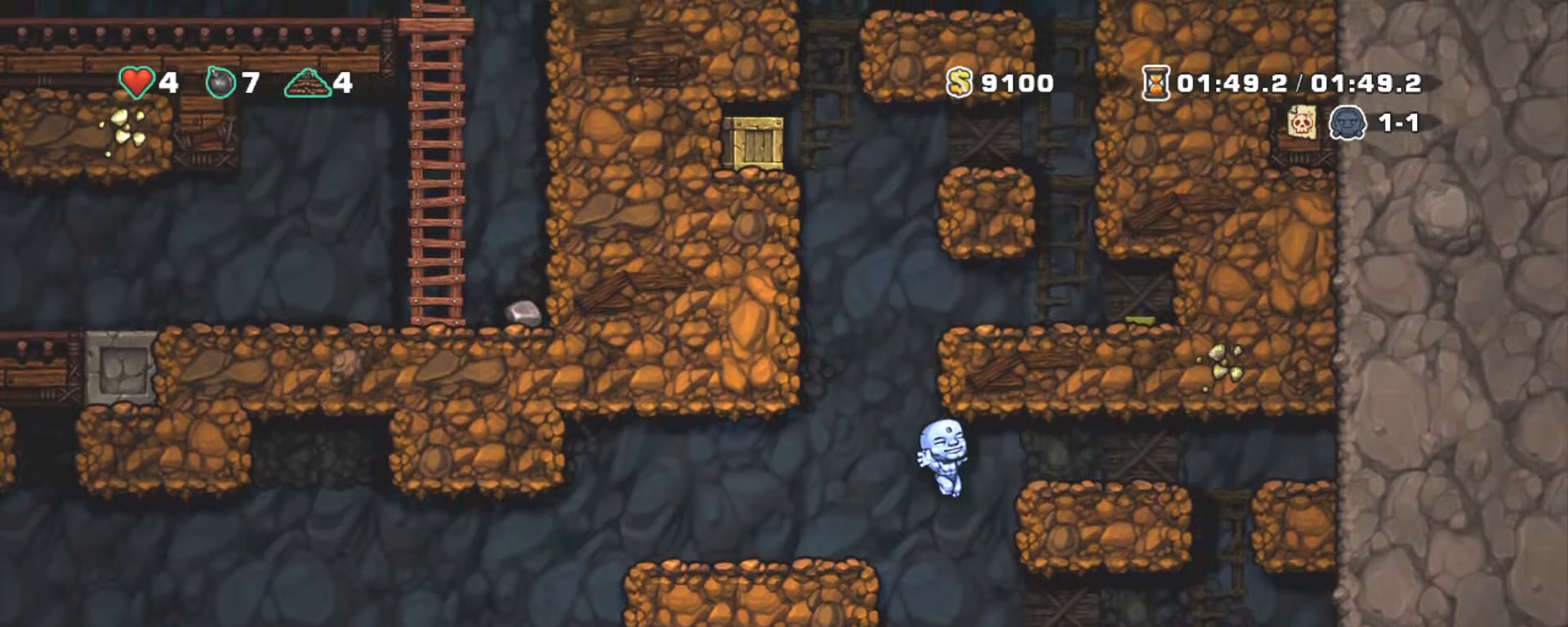
{"keys": ["shift"], "events": [[117, "z", "up"], [217, "z", "down"], [350, "z", "up"], [500, "right", "up"]]}
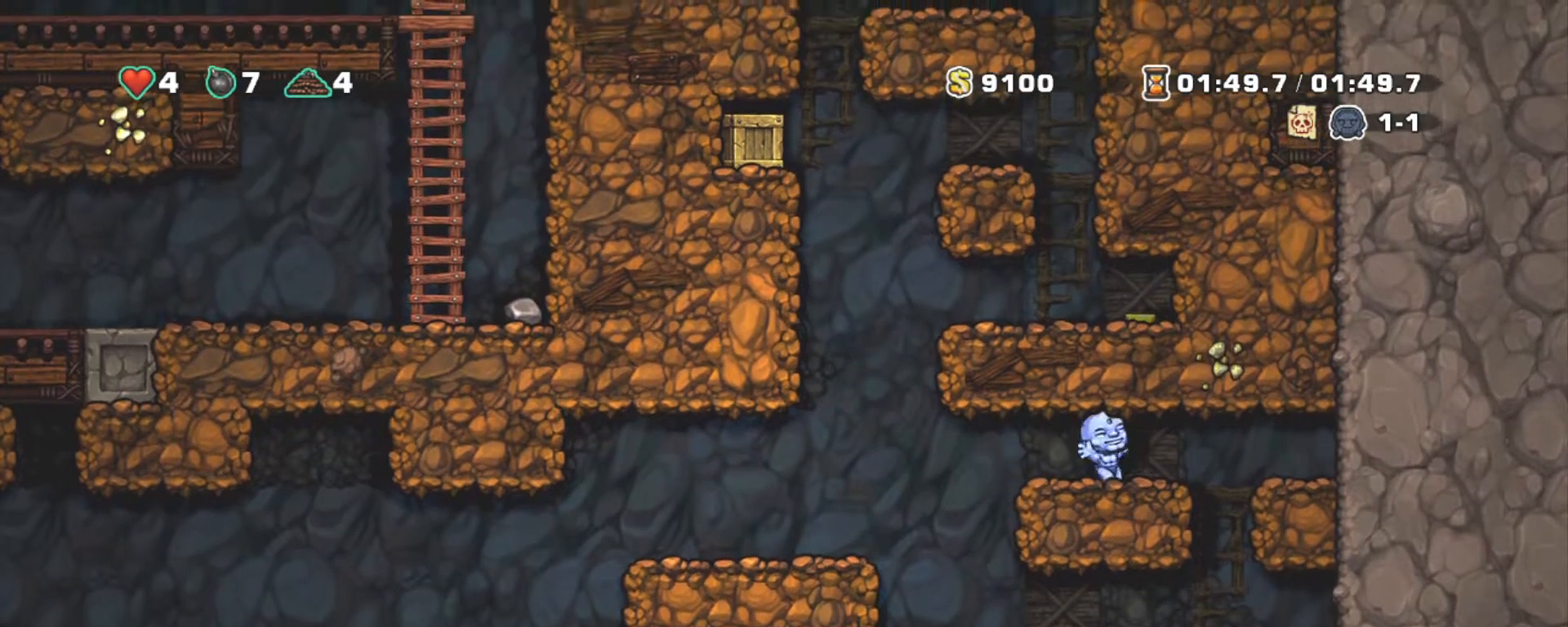
{"keys": ["right", "shift", "z"], "events": [[50, "left", "down"], [367, "right", "down"], [367, "z", "down"], [417, "left", "up"]]}
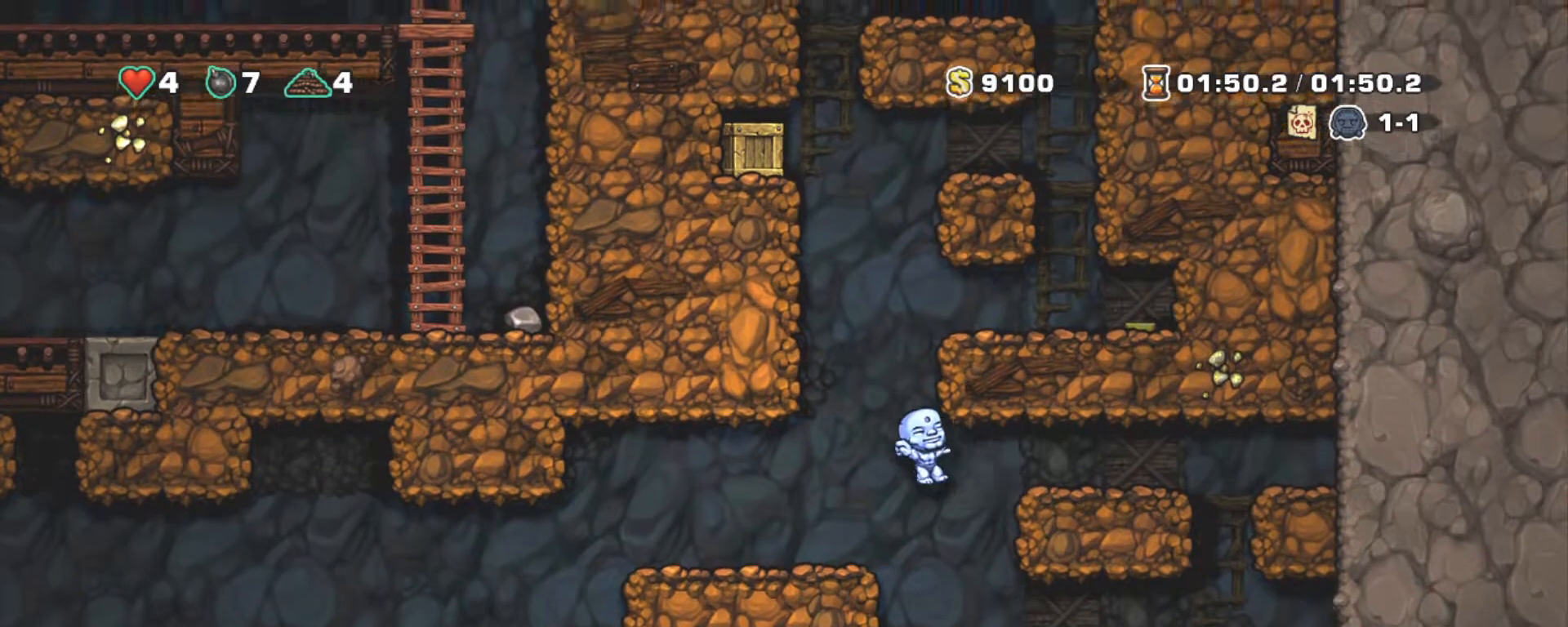
{"keys": ["right", "shift"], "events": [[200, "z", "up"], [250, "z", "down"], [433, "z", "up"]]}
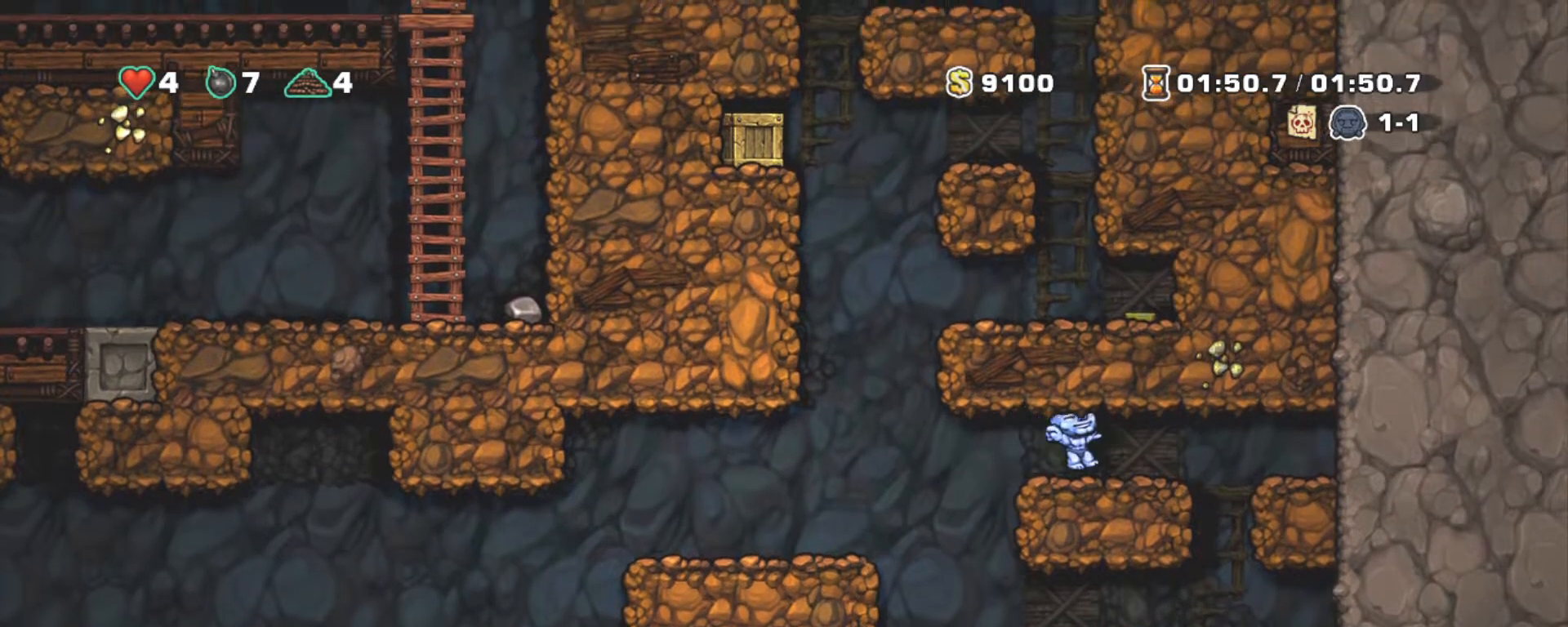
{"keys": ["left", "right", "shift", "z"], "events": [[67, "right", "up"], [117, "left", "down"], [500, "right", "down"], [500, "z", "down"]]}
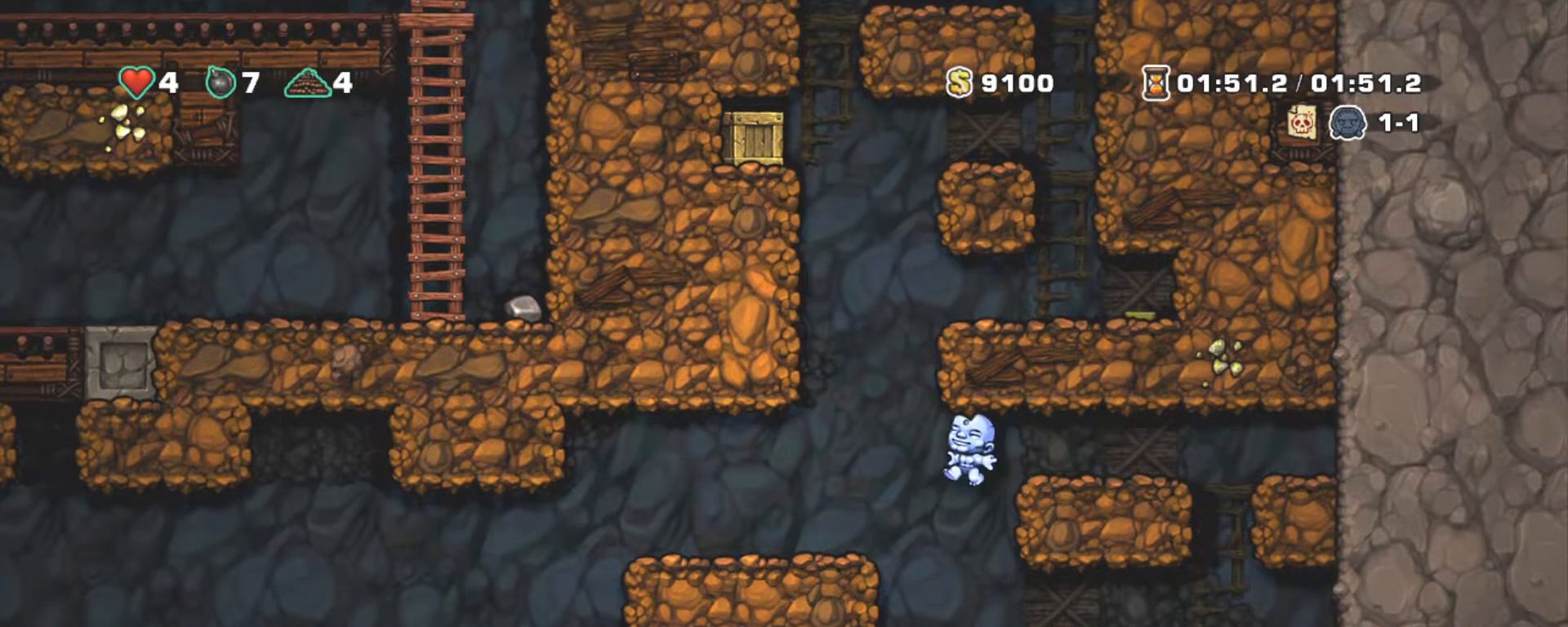
{"keys": ["right", "shift", "z"], "events": [[83, "left", "up"], [333, "z", "up"], [417, "z", "down"]]}
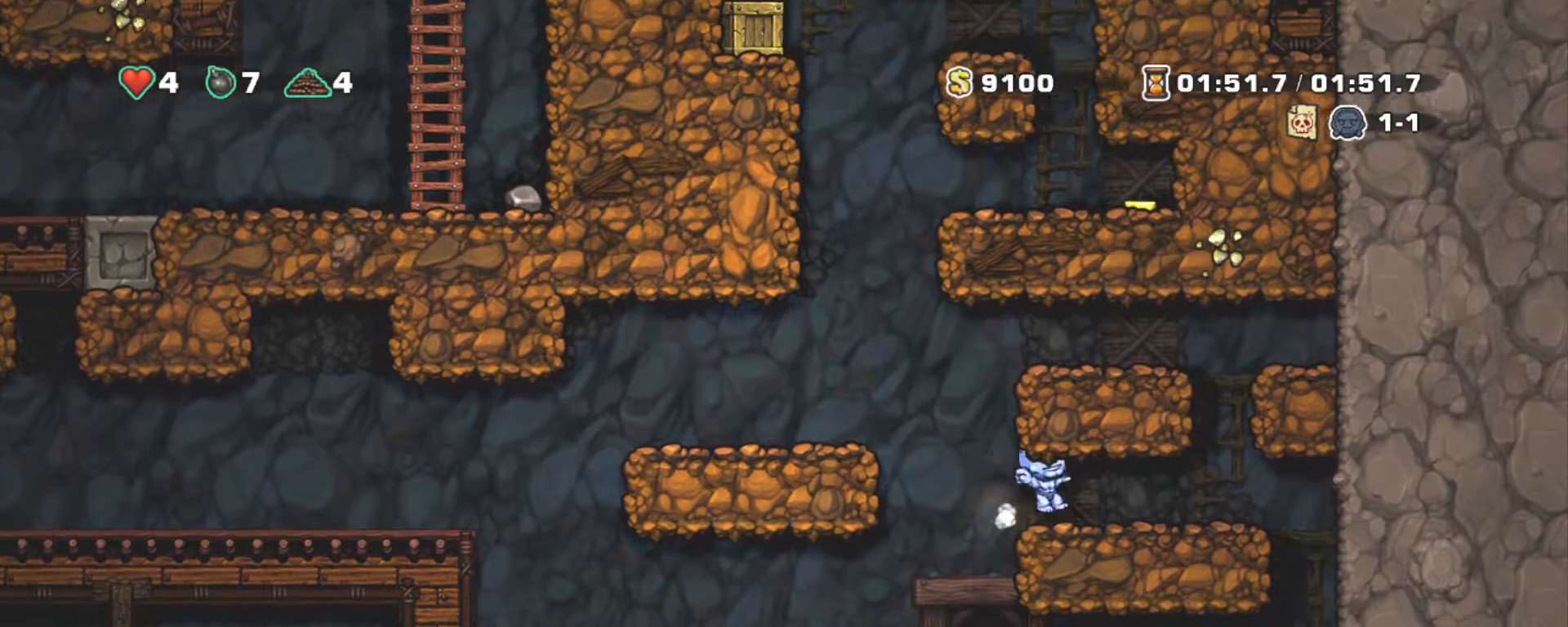
{"keys": ["left", "shift"], "events": [[67, "z", "up"], [150, "left", "down"], [150, "right", "up"]]}
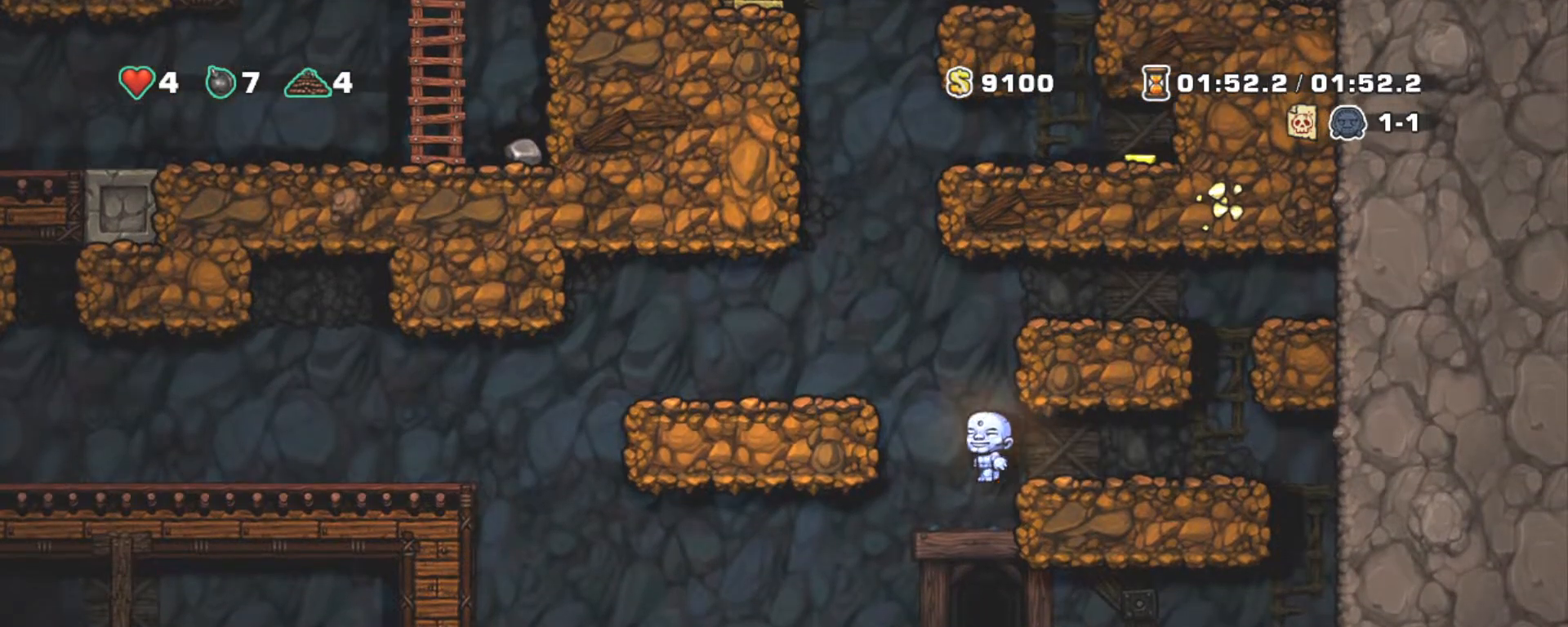
{"keys": ["right", "shift"], "events": [[33, "right", "down"], [33, "z", "down"], [83, "left", "up"], [133, "z", "up"], [267, "z", "down"], [500, "z", "up"]]}